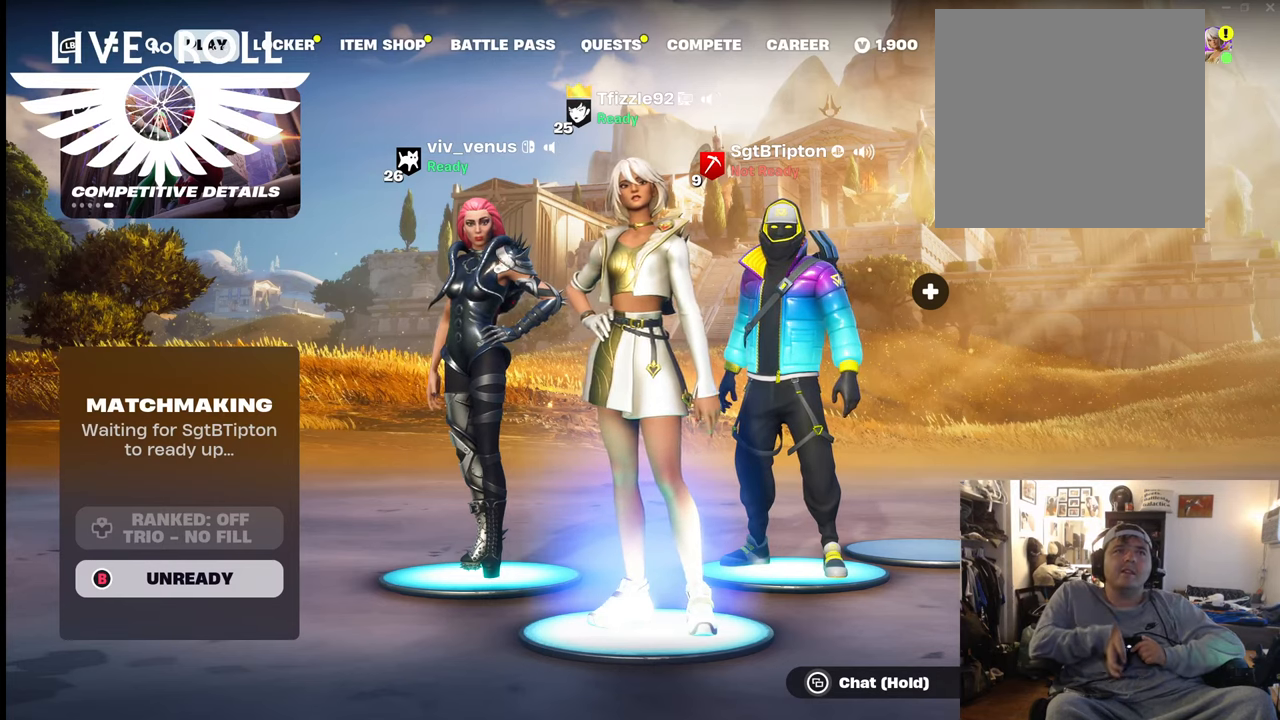
Gameplay with a controller (Xbox layout); each line is a JSON object with the inputs held at the frame after it. "events" lists button and stick changes between this image and that frame as [ms after this image, input, new state], when the widget could be followed in between. Not read: SHARE.
{"buttons": [], "left_stick": "center", "right_stick": "center", "events": [[100, "R1", "down"], [300, "R1", "up"]]}
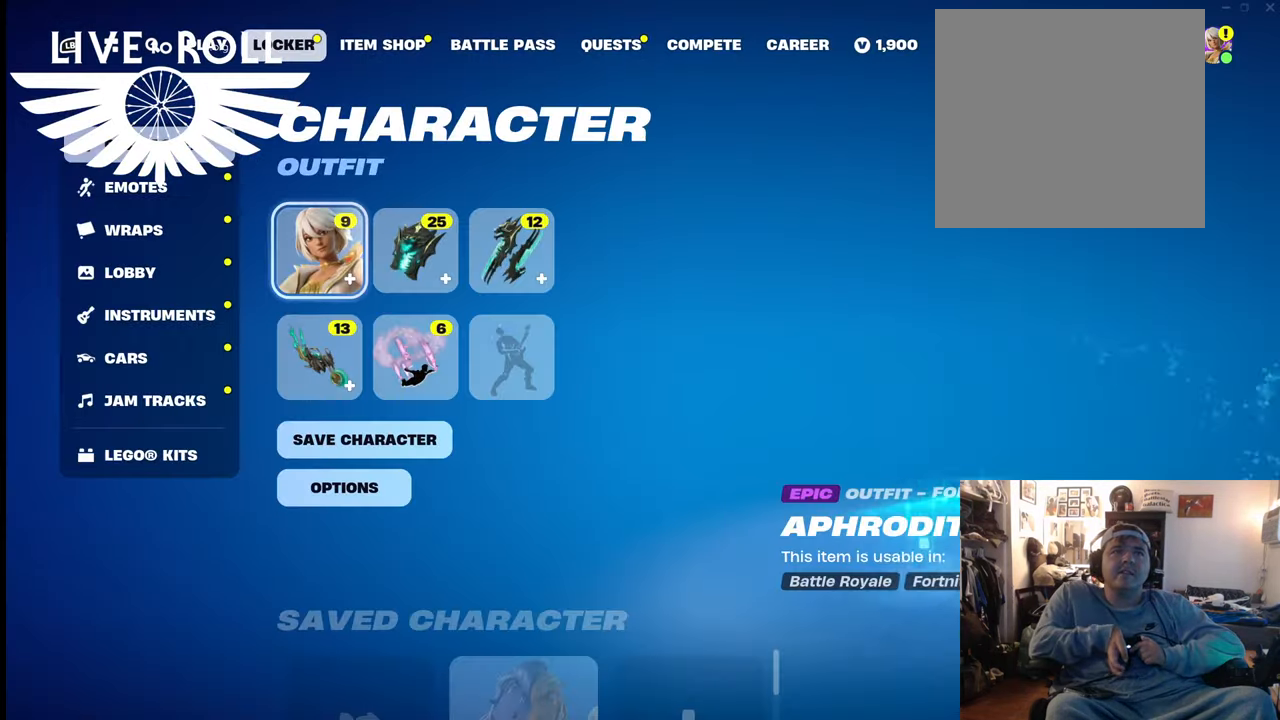
{"buttons": [], "left_stick": "center", "right_stick": "center", "events": []}
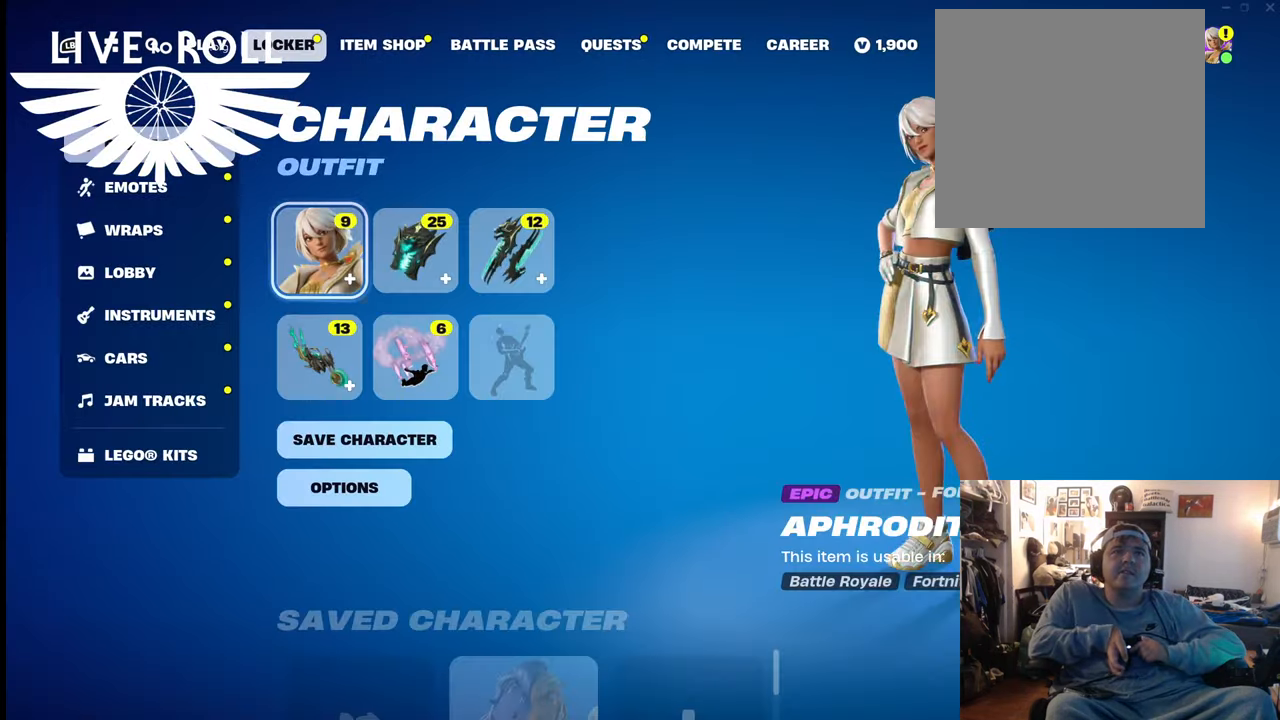
{"buttons": [], "left_stick": "center", "right_stick": "center", "events": [[167, "L1", "down"], [367, "L1", "up"]]}
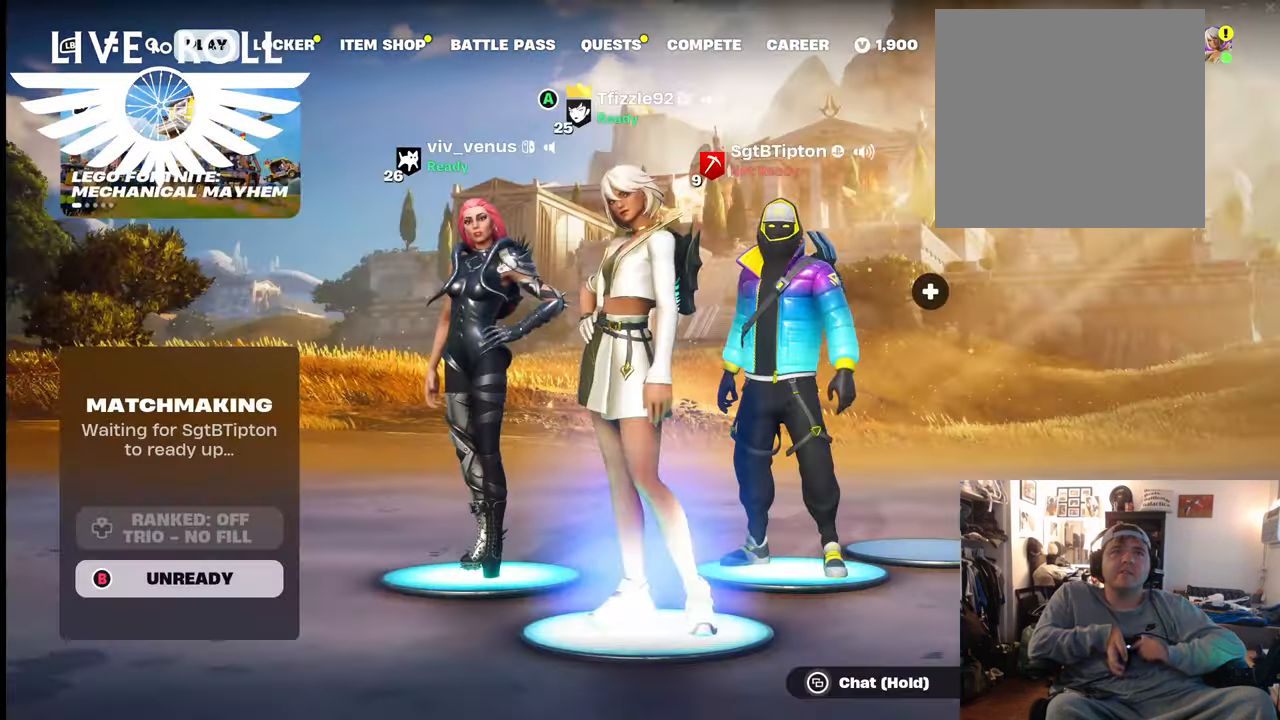
{"buttons": [], "left_stick": "center", "right_stick": "center", "events": [[167, "R1", "down"], [267, "R1", "up"]]}
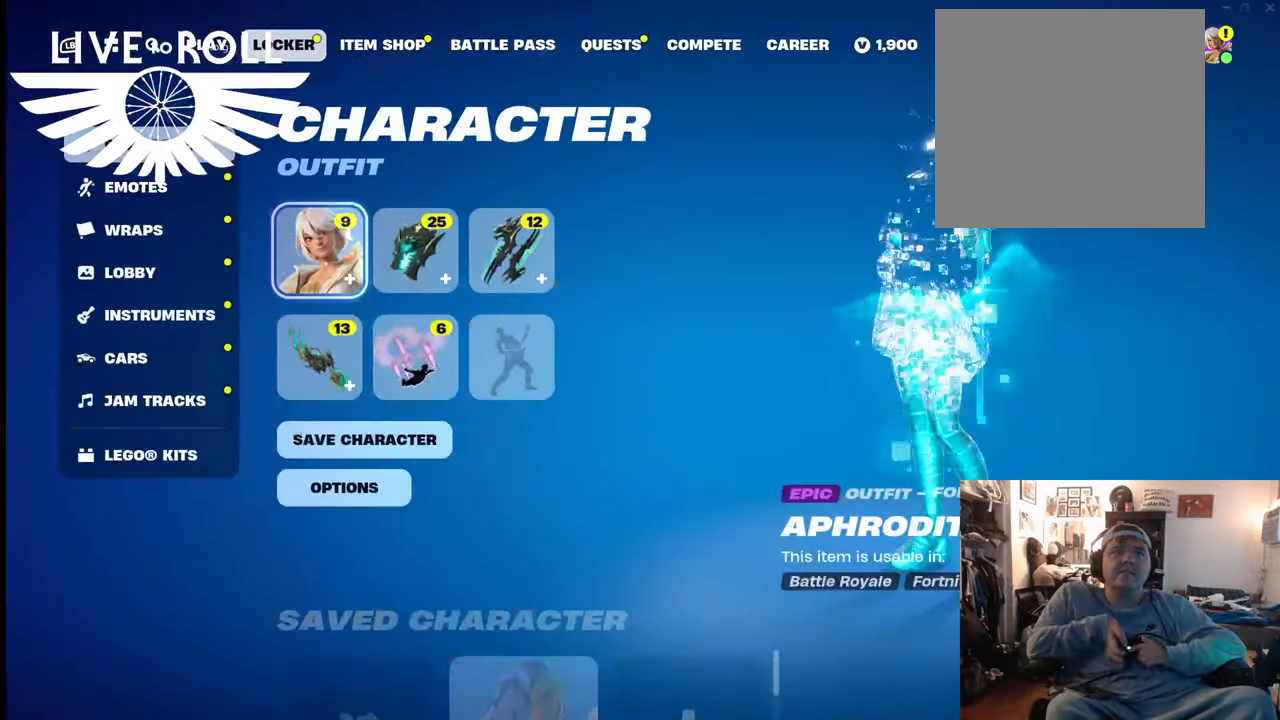
{"buttons": [], "left_stick": "center", "right_stick": "center", "events": [[300, "L1", "down"], [467, "L1", "up"]]}